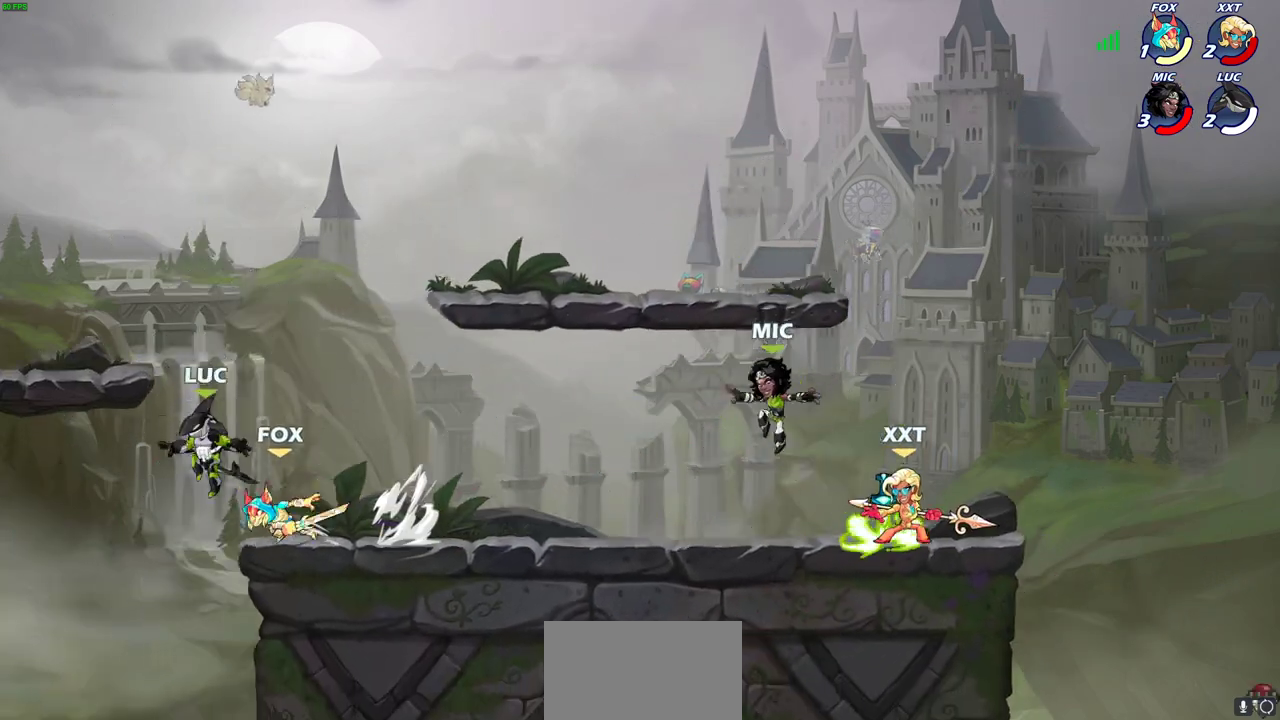
Gameplay with a controller (PlayStation layout); each line is a JSON object with the inputs held at the frame after it (dt_ms = milliseconds from this image to that frame). "events" lists button and stick changes between this image and that frame as [ms after this image, input, new state], when the widget could be followed in between.
{"dt_ms": 400, "buttons": ["CROSS"], "left_stick": "up-left", "right_stick": "center"}
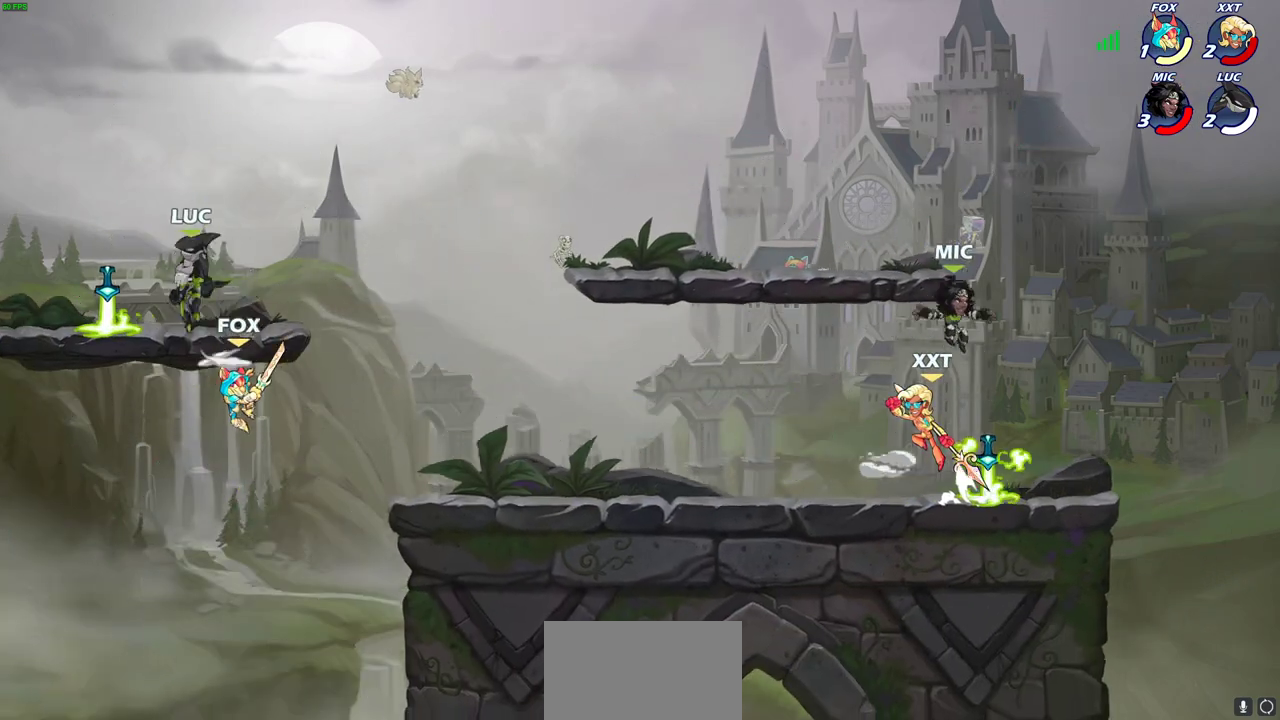
{"dt_ms": 600, "buttons": [], "left_stick": "up-left", "right_stick": "center", "events": [[33, "CROSS", "up"], [117, "left_stick", "down"], [300, "left_stick", "right"], [417, "left_stick", "up-left"]]}
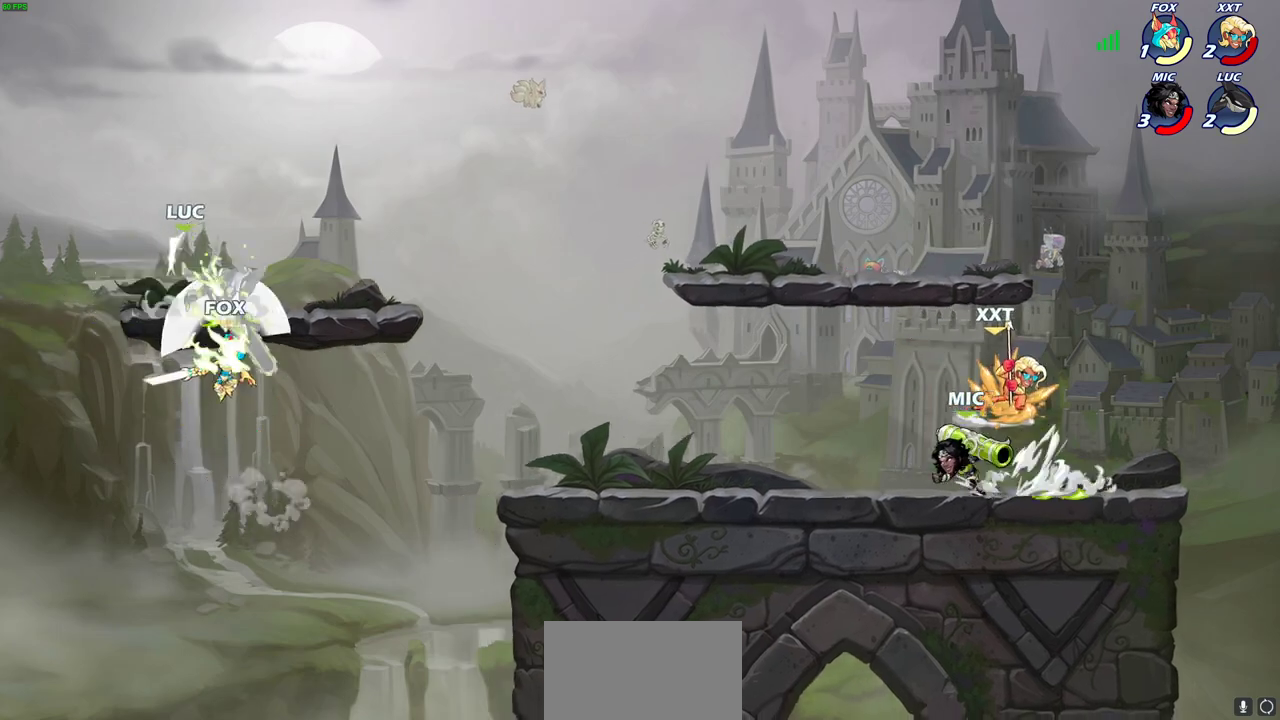
{"dt_ms": 500, "buttons": ["CROSS"], "left_stick": "up-right", "right_stick": "center", "events": [[83, "left_stick", "up-right"], [433, "CROSS", "down"]]}
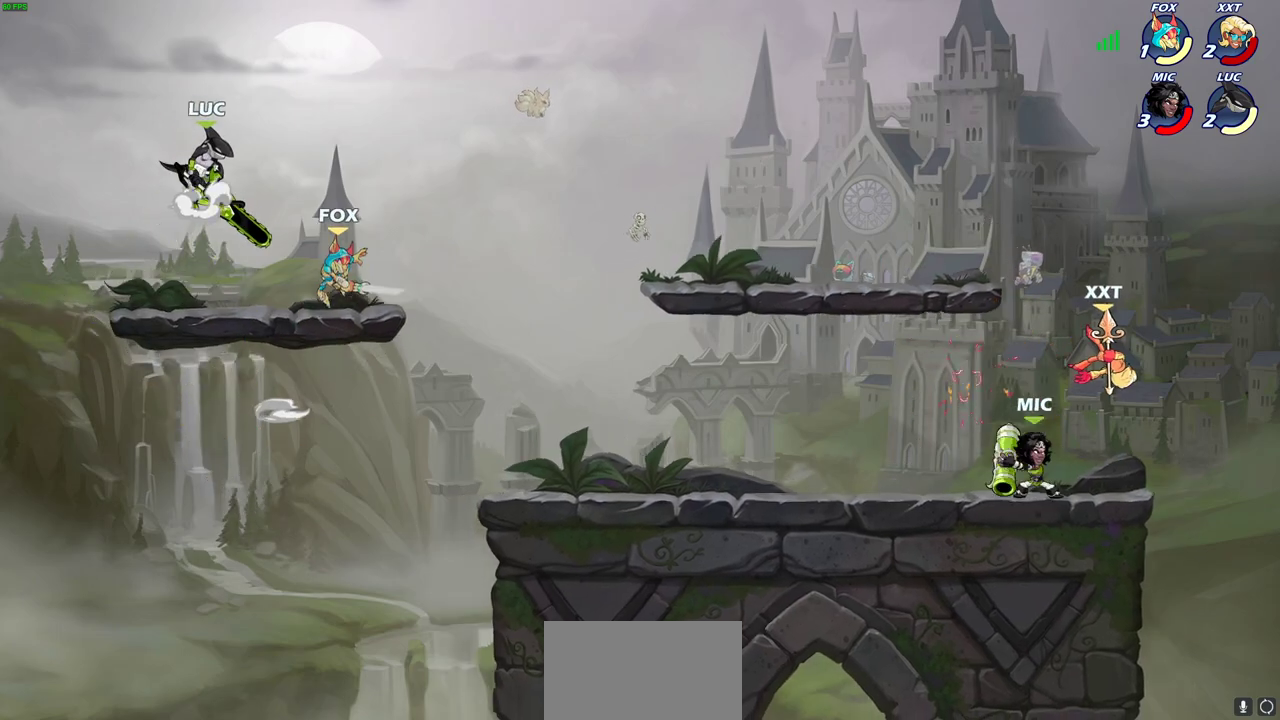
{"dt_ms": 500, "buttons": ["CIRCLE"], "left_stick": "down", "right_stick": "center", "events": [[133, "CROSS", "up"], [200, "left_stick", "right"], [267, "CIRCLE", "down"], [267, "left_stick", "down"]]}
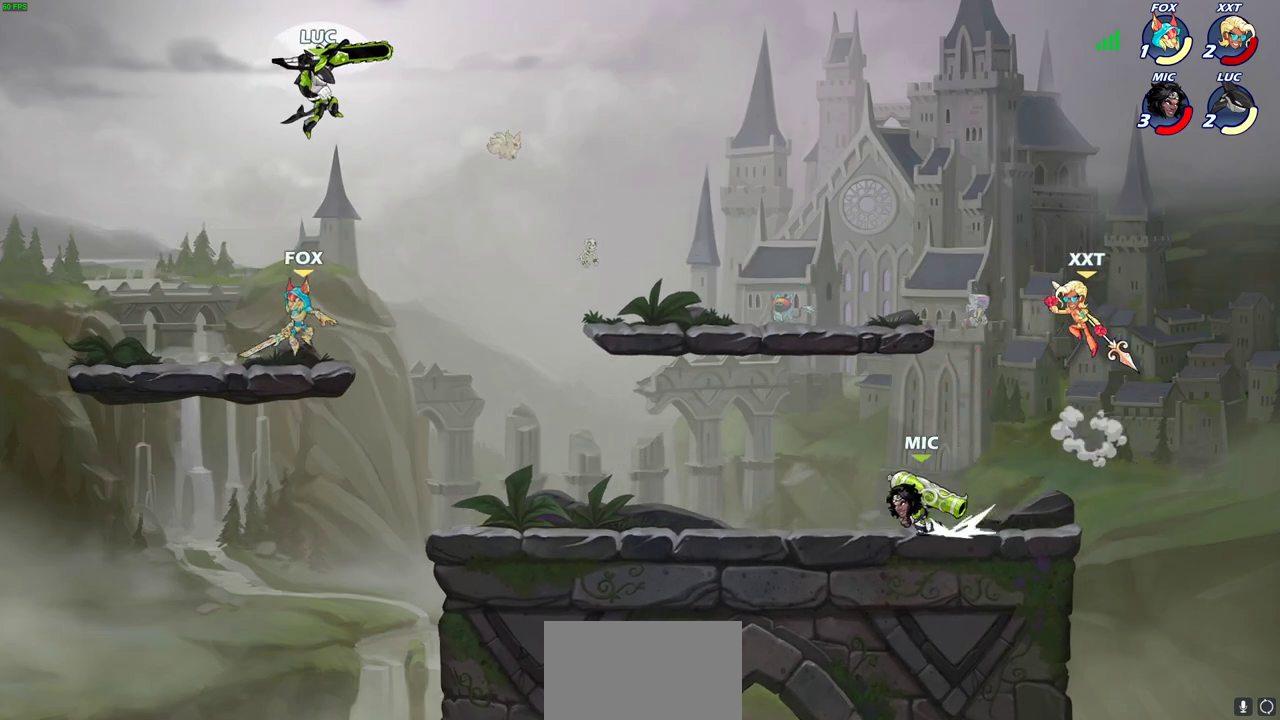
{"dt_ms": 500, "buttons": ["CIRCLE"], "left_stick": "down", "right_stick": "center", "events": []}
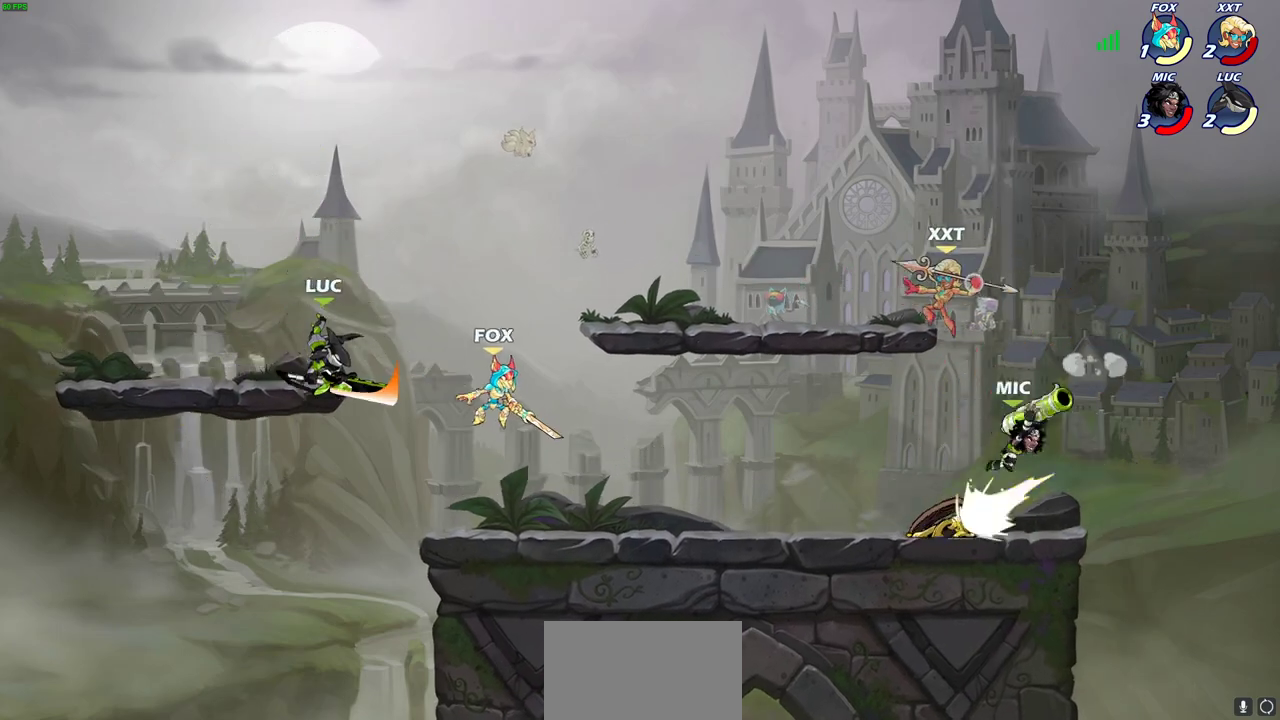
{"dt_ms": 600, "buttons": [], "left_stick": "up-right", "right_stick": "center"}
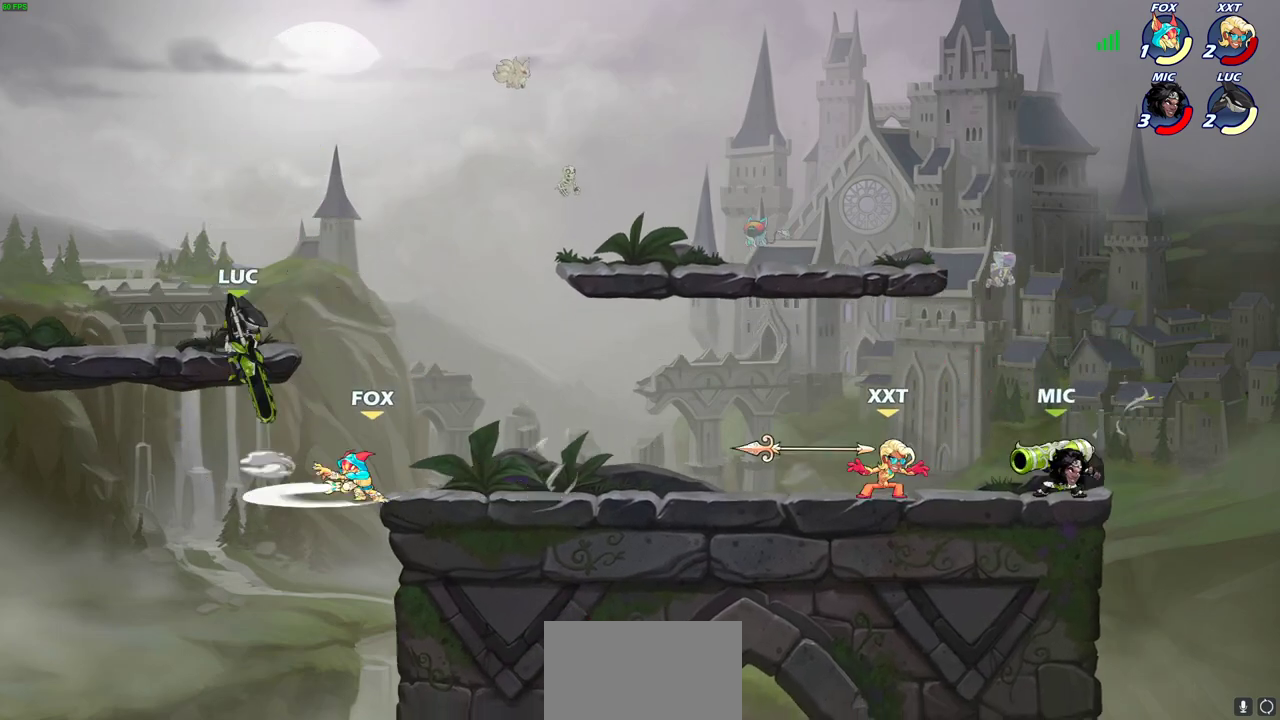
{"dt_ms": 600, "buttons": [], "left_stick": "right", "right_stick": "center", "events": [[150, "left_stick", "down"], [283, "SQUARE", "down"], [383, "SQUARE", "up"], [600, "left_stick", "right"]]}
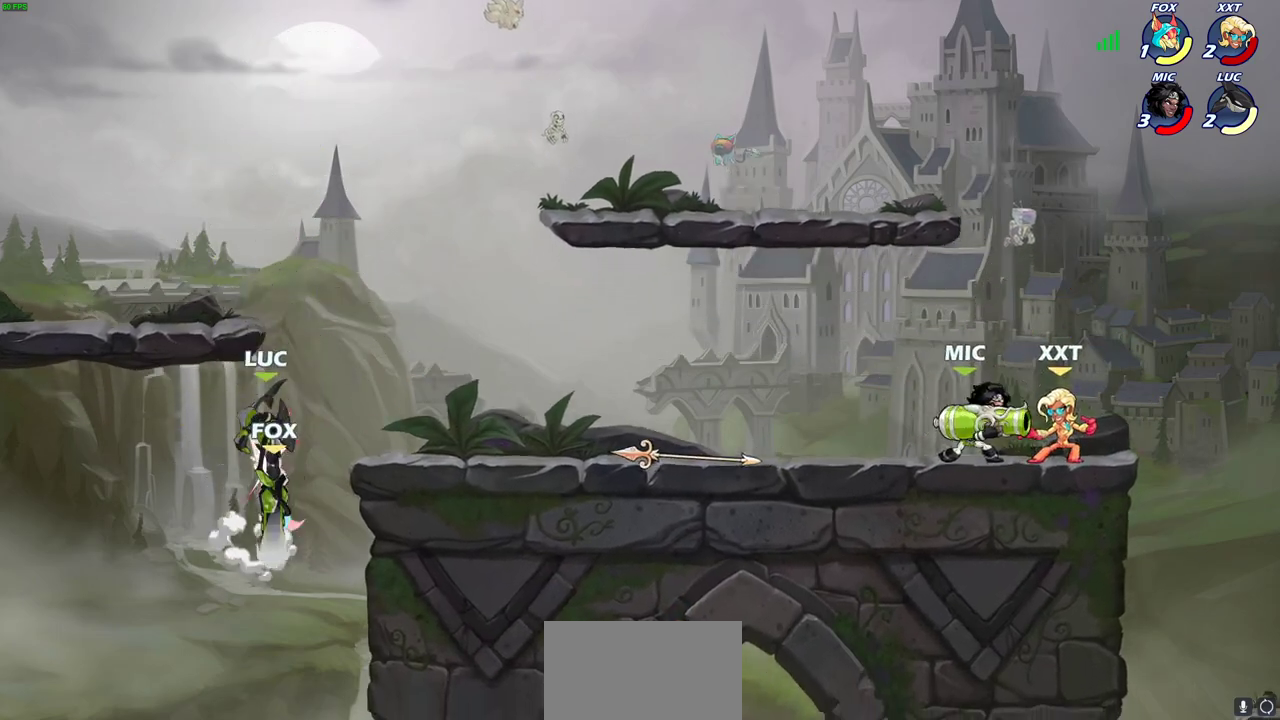
{"dt_ms": 300, "buttons": [], "left_stick": "right", "right_stick": "center", "events": []}
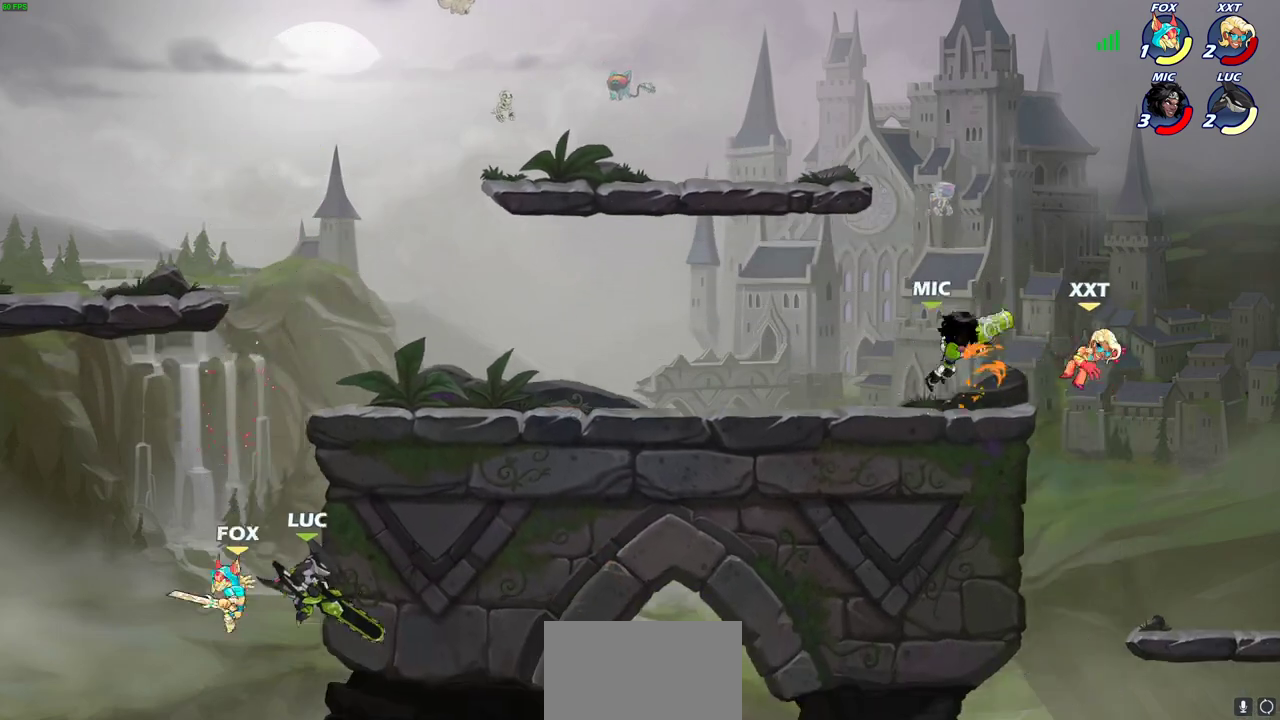
{"dt_ms": 400, "buttons": [], "left_stick": "down-right", "right_stick": "center"}
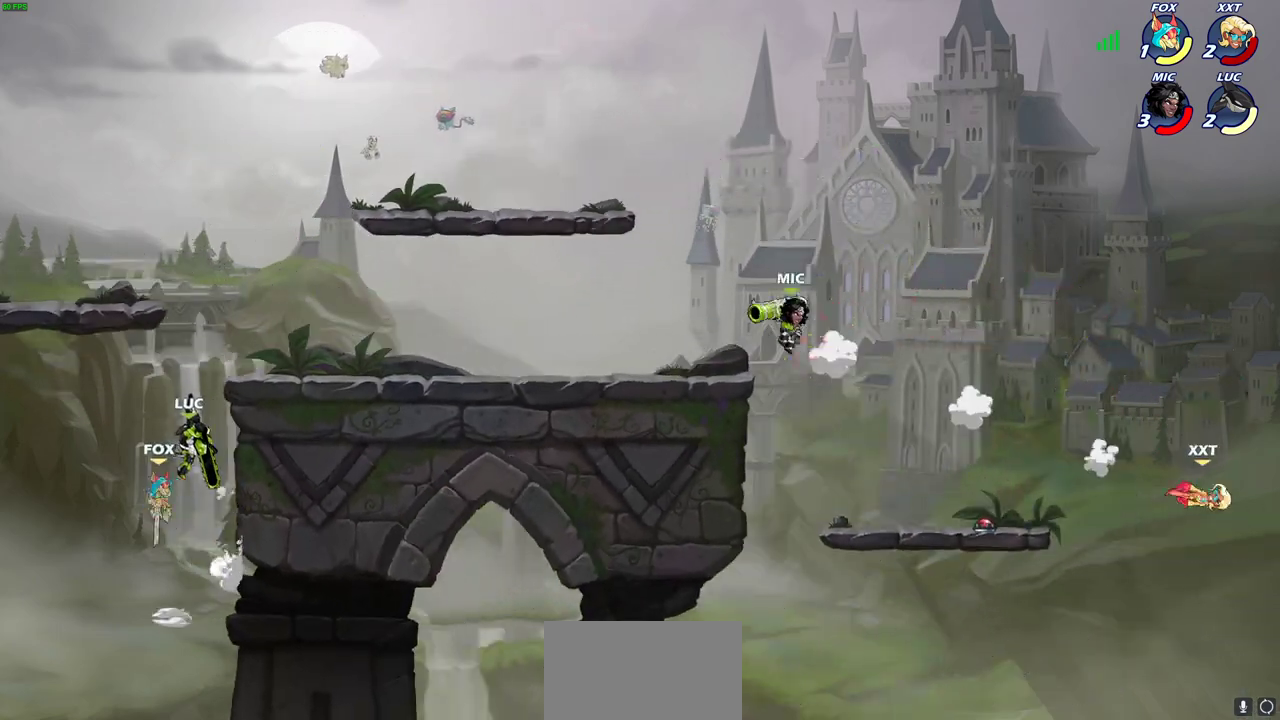
{"dt_ms": 600, "buttons": [], "left_stick": "right", "right_stick": "center"}
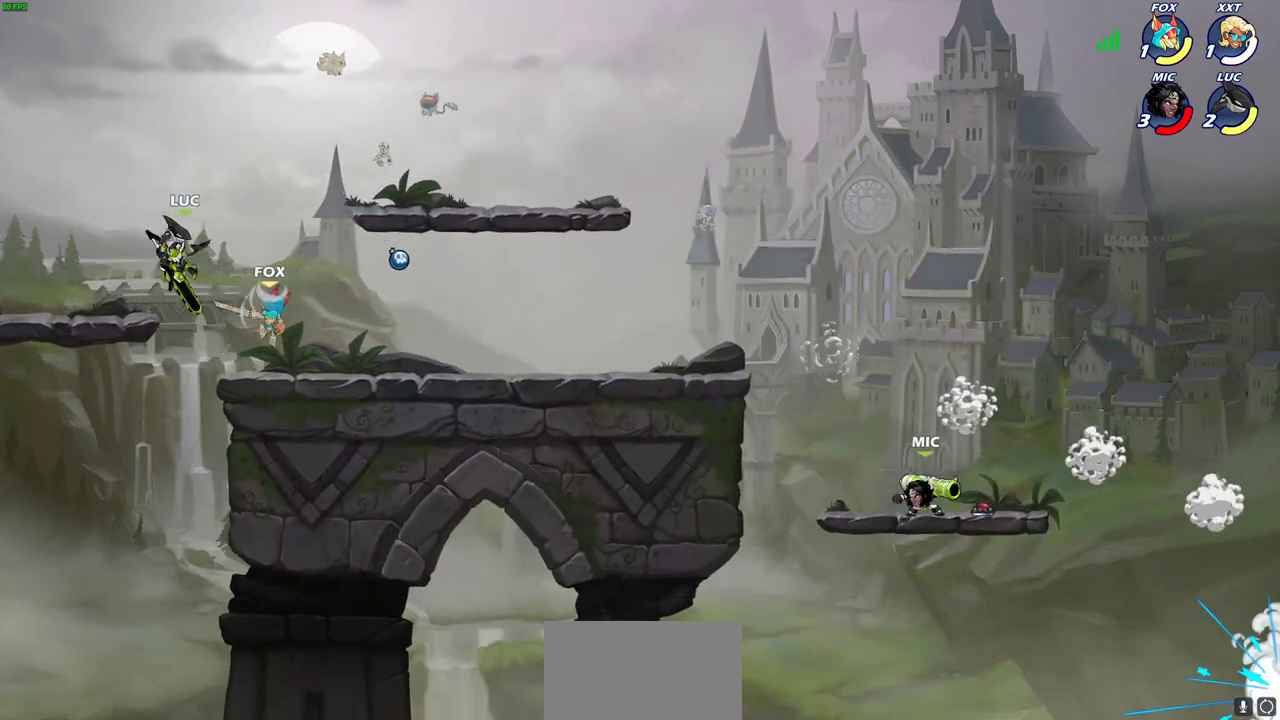
{"dt_ms": 700, "buttons": [], "left_stick": "center", "right_stick": "center", "events": [[300, "left_stick", "up-left"], [517, "left_stick", "center"]]}
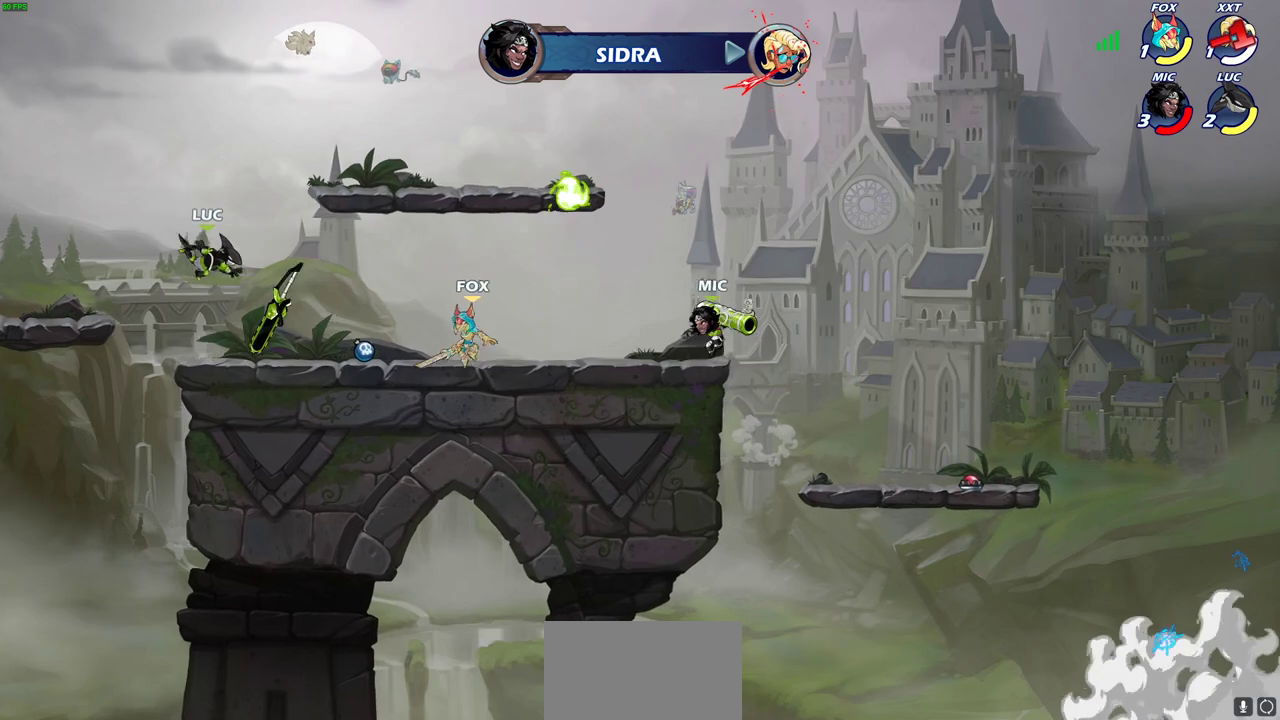
{"dt_ms": 300, "buttons": ["R2"], "left_stick": "right", "right_stick": "center", "events": [[67, "left_stick", "right"], [283, "R2", "down"]]}
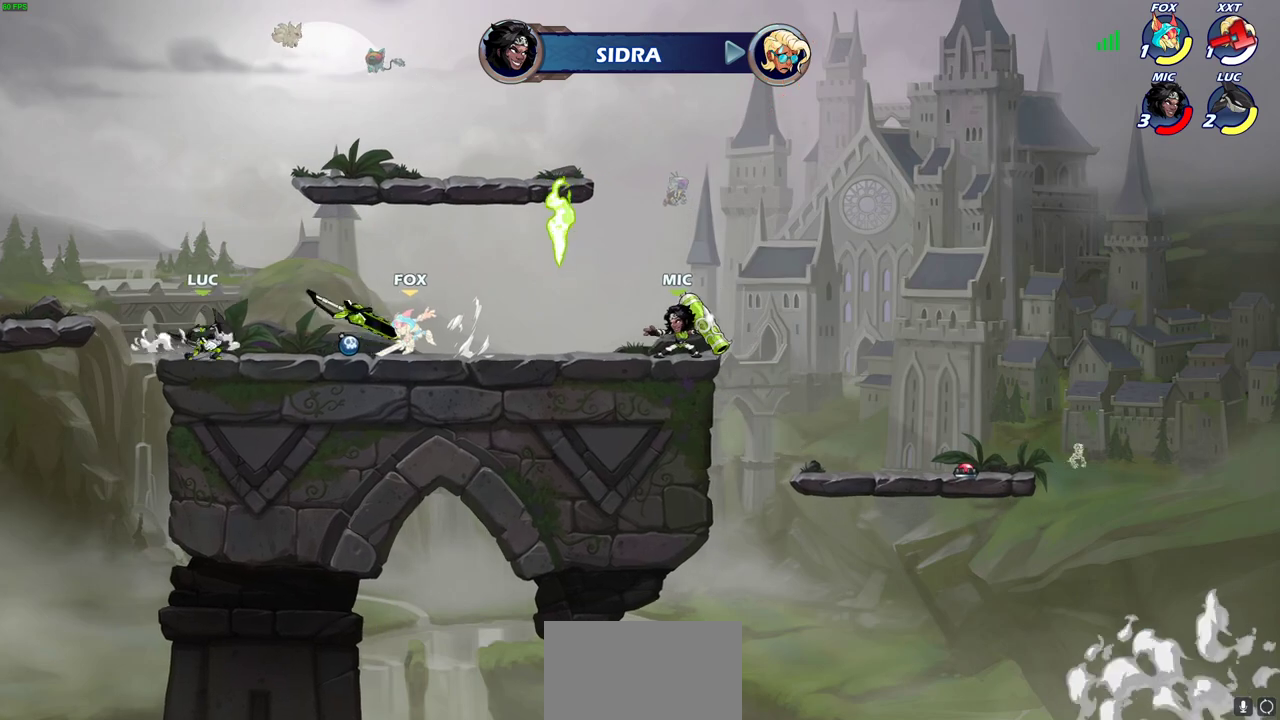
{"dt_ms": 300, "buttons": [], "left_stick": "center", "right_stick": "center", "events": [[117, "R2", "up"], [217, "SQUARE", "down"], [300, "SQUARE", "up"], [300, "left_stick", "center"]]}
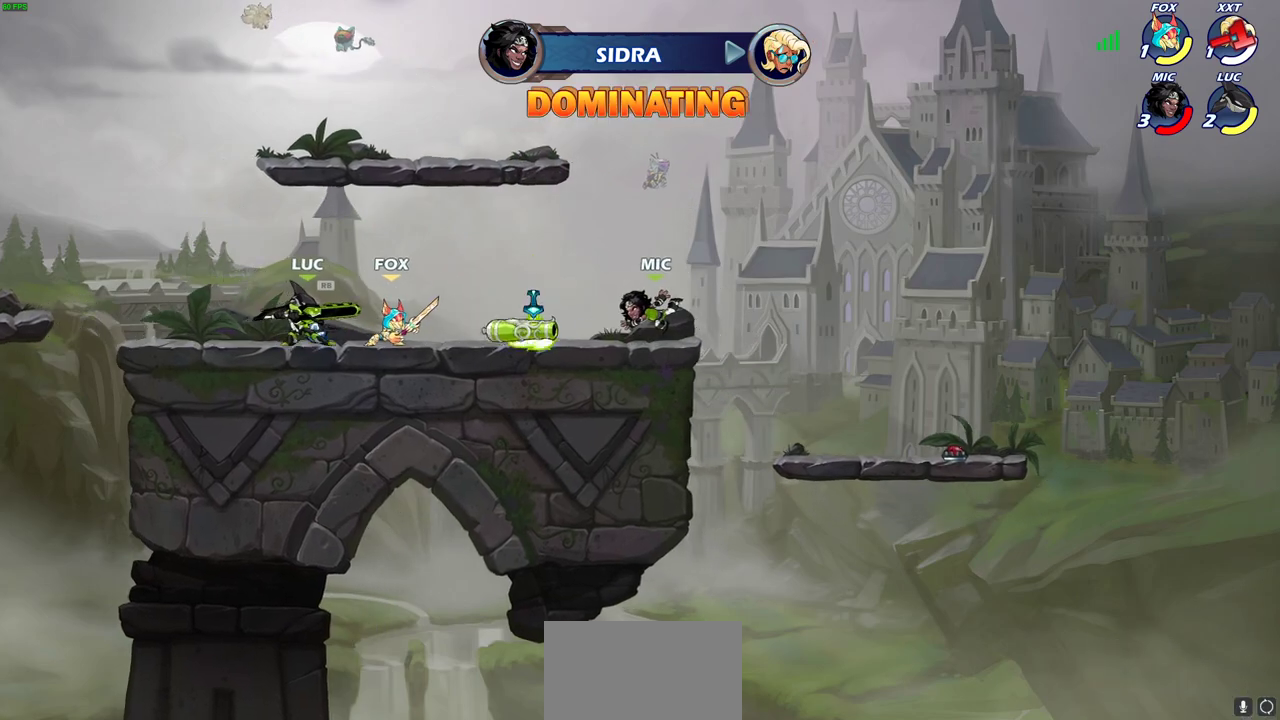
{"dt_ms": 700, "buttons": [], "left_stick": "center", "right_stick": "center", "events": [[67, "SQUARE", "down"], [167, "SQUARE", "up"], [233, "SQUARE", "down"], [350, "SQUARE", "up"], [400, "SQUARE", "down"], [400, "left_stick", "right"], [500, "SQUARE", "up"], [567, "SQUARE", "down"], [667, "left_stick", "center"], [683, "SQUARE", "up"]]}
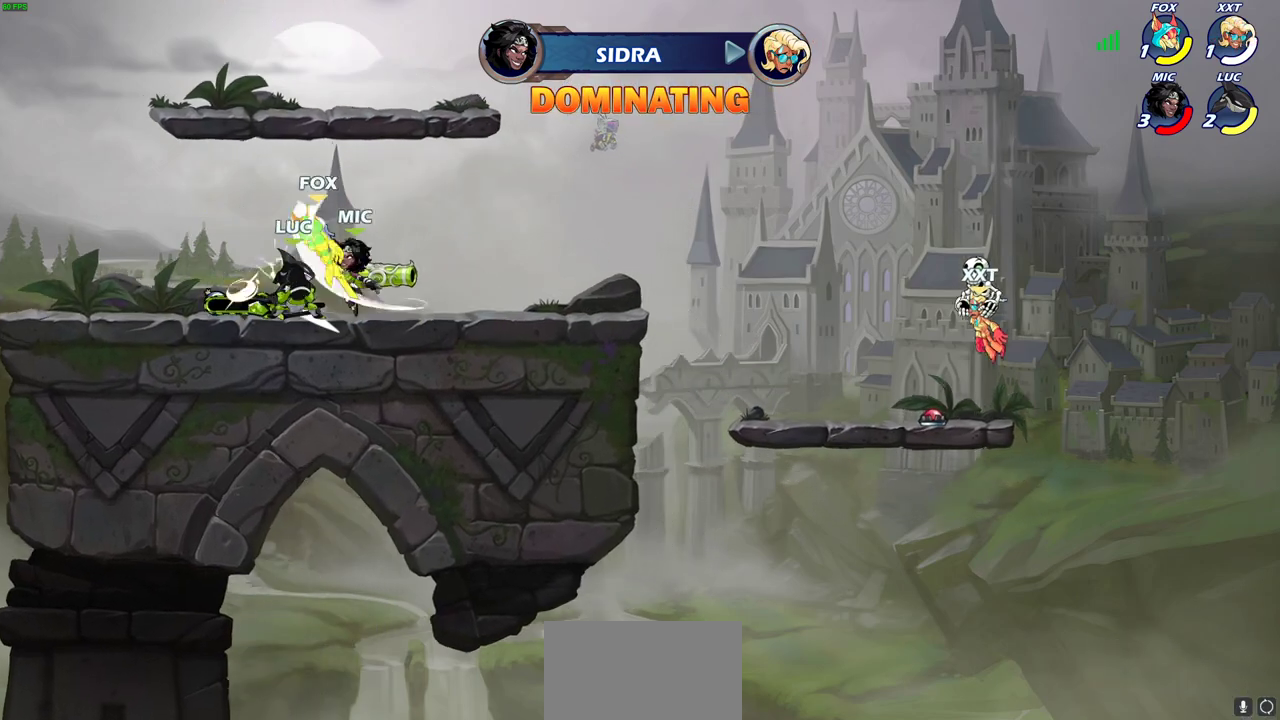
{"dt_ms": 600, "buttons": [], "left_stick": "center", "right_stick": "center", "events": [[50, "SQUARE", "down"], [150, "SQUARE", "up"]]}
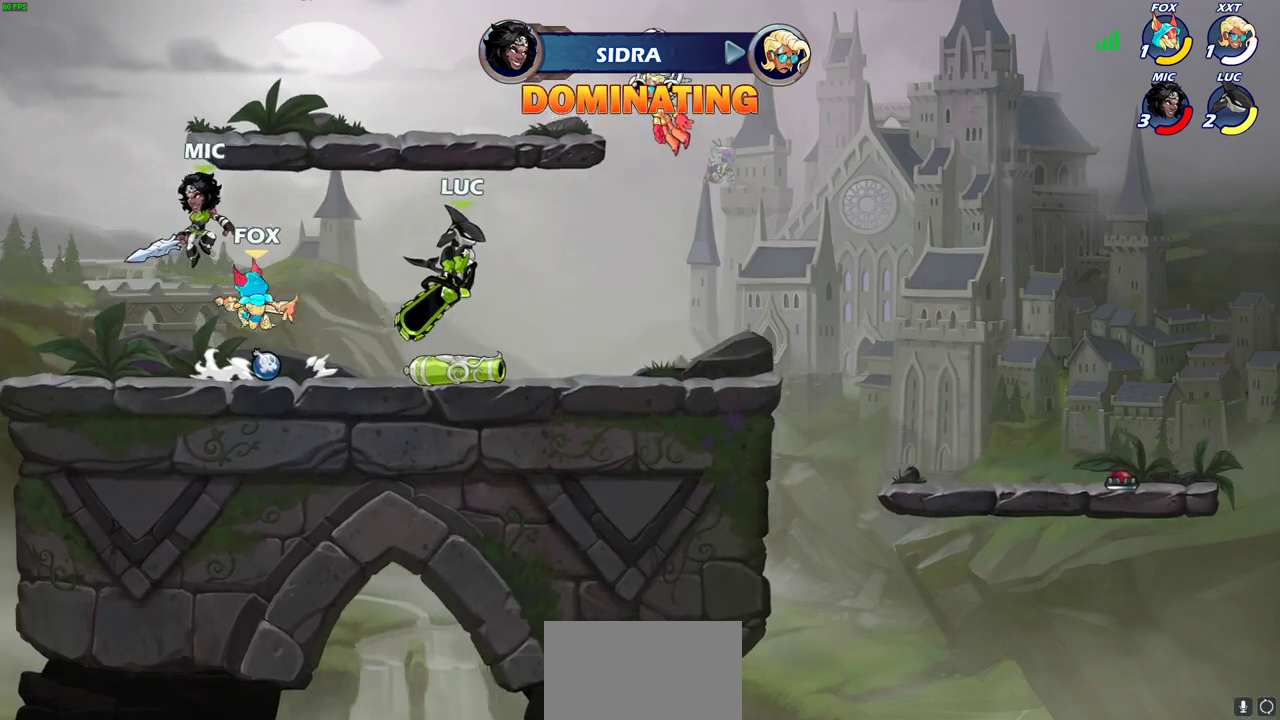
{"dt_ms": 400, "buttons": [], "left_stick": "center", "right_stick": "center", "events": []}
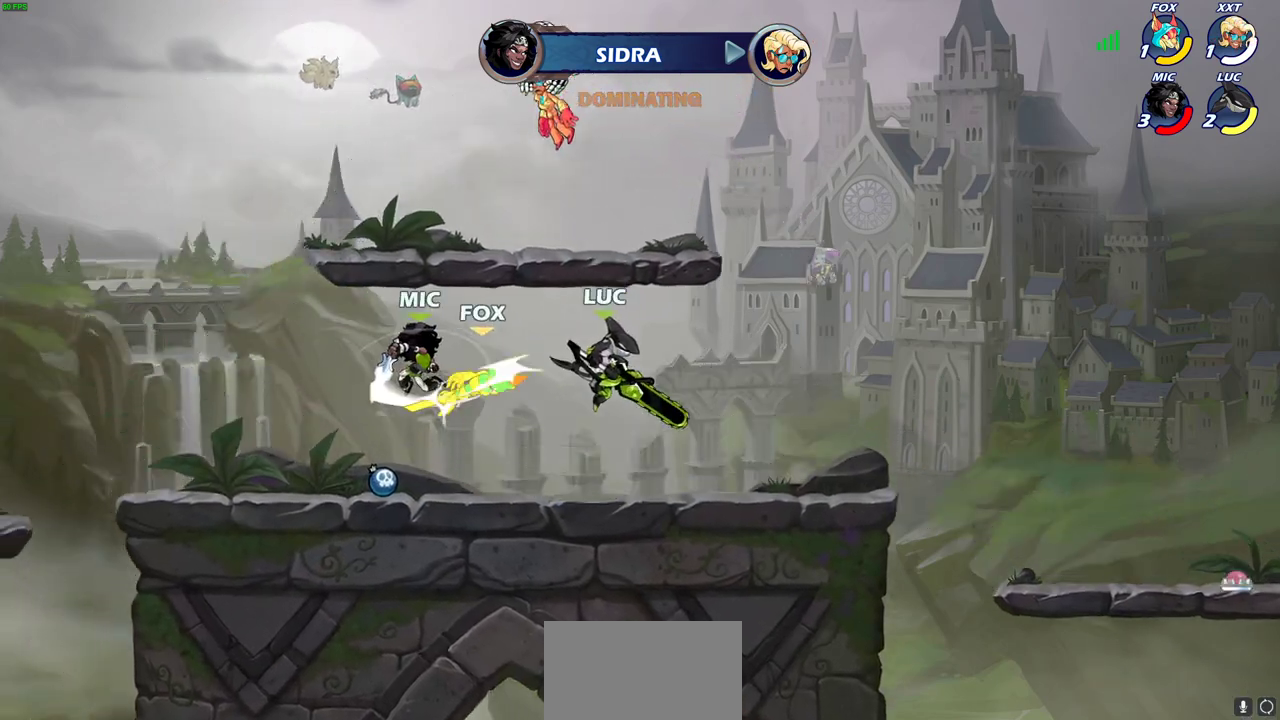
{"dt_ms": 300, "buttons": [], "left_stick": "right", "right_stick": "center", "events": [[17, "left_stick", "down"], [67, "CROSS", "down"], [117, "SQUARE", "down"], [150, "CROSS", "up"], [167, "SQUARE", "up"], [300, "left_stick", "right"]]}
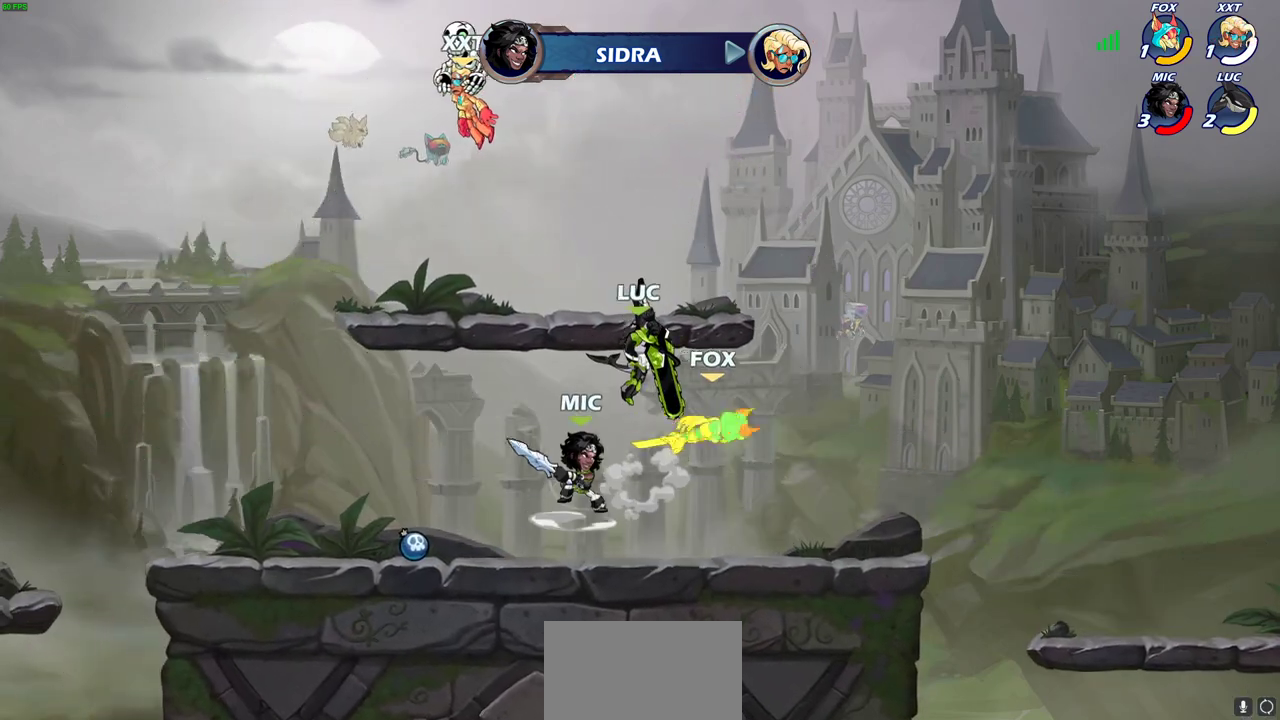
{"dt_ms": 700, "buttons": [], "left_stick": "up-right", "right_stick": "center", "events": [[467, "left_stick", "up-left"], [517, "SQUARE", "down"], [583, "SQUARE", "up"], [617, "left_stick", "up"], [683, "left_stick", "up-right"]]}
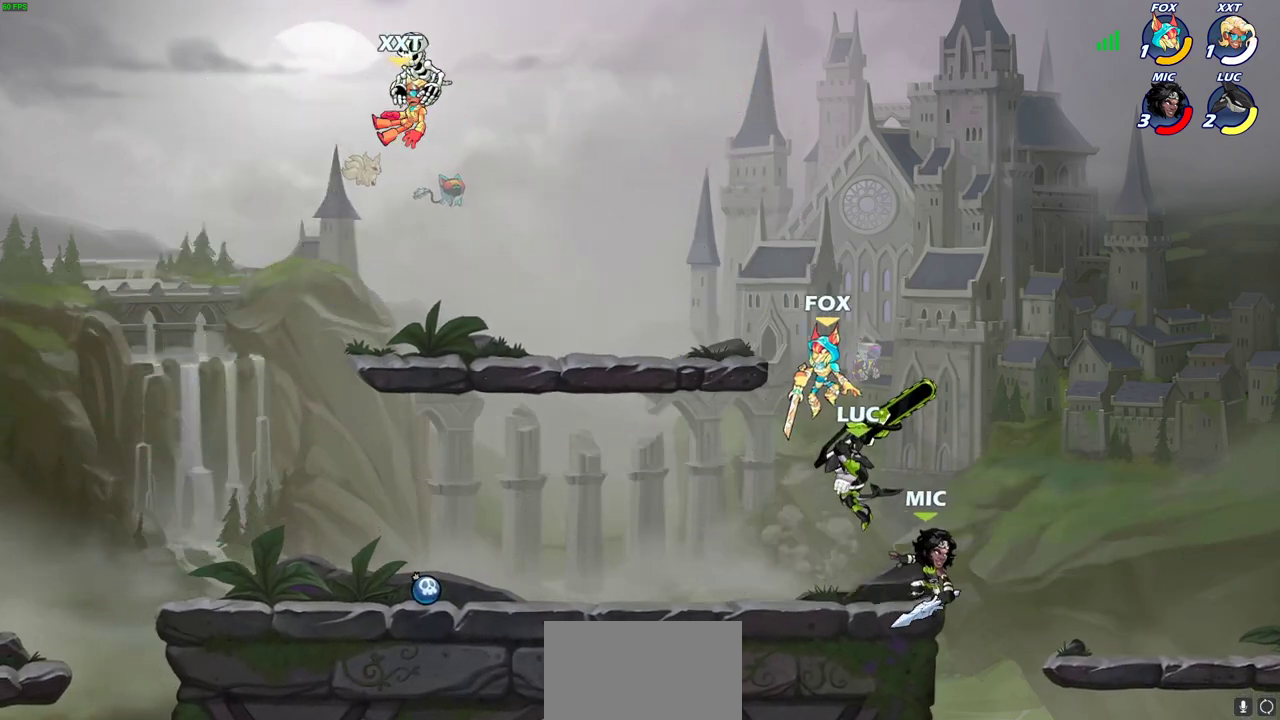
{"dt_ms": 500, "buttons": ["SQUARE"], "left_stick": "left", "right_stick": "center", "events": [[183, "left_stick", "down-left"], [283, "left_stick", "up-left"], [367, "left_stick", "left"], [417, "SQUARE", "down"]]}
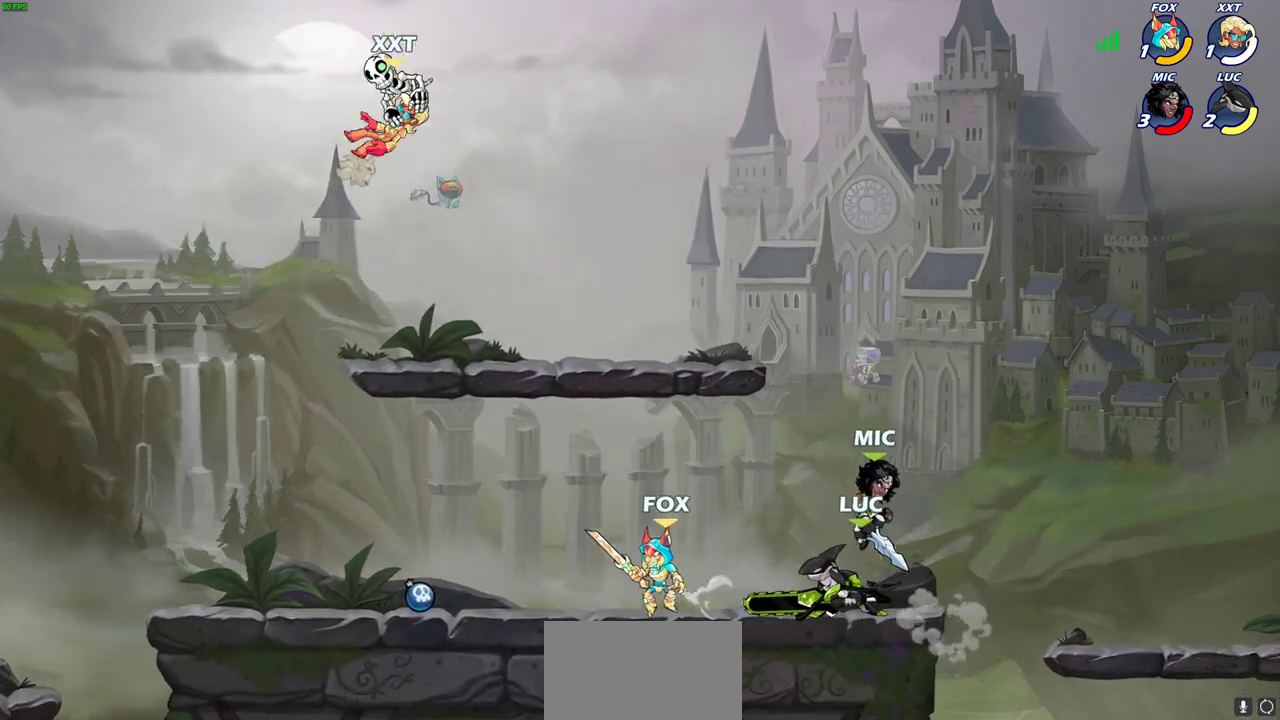
{"dt_ms": 400, "buttons": [], "left_stick": "up-left", "right_stick": "center", "events": [[17, "SQUARE", "up"], [100, "SQUARE", "down"], [200, "SQUARE", "up"], [283, "SQUARE", "down"], [383, "left_stick", "up-left"], [400, "SQUARE", "up"]]}
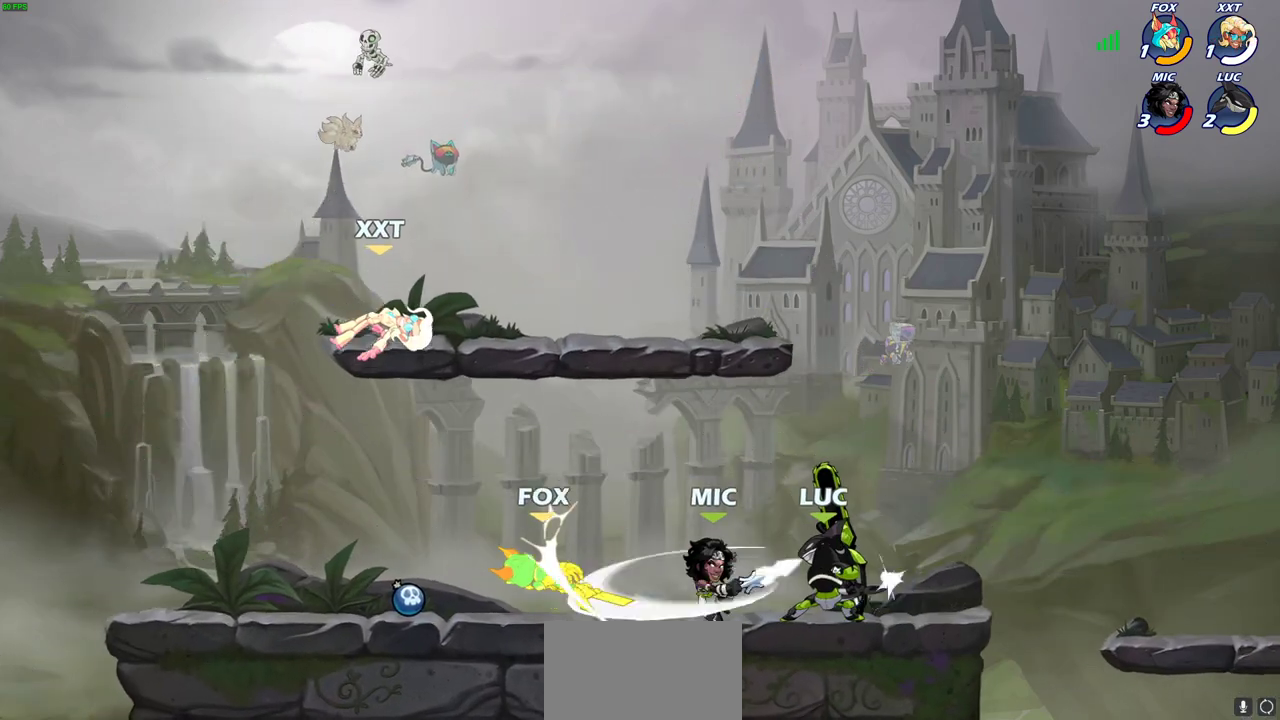
{"dt_ms": 600, "buttons": [], "left_stick": "center", "right_stick": "center", "events": [[67, "SQUARE", "down"], [167, "SQUARE", "up"], [267, "SQUARE", "down"], [367, "SQUARE", "up"], [417, "left_stick", "center"]]}
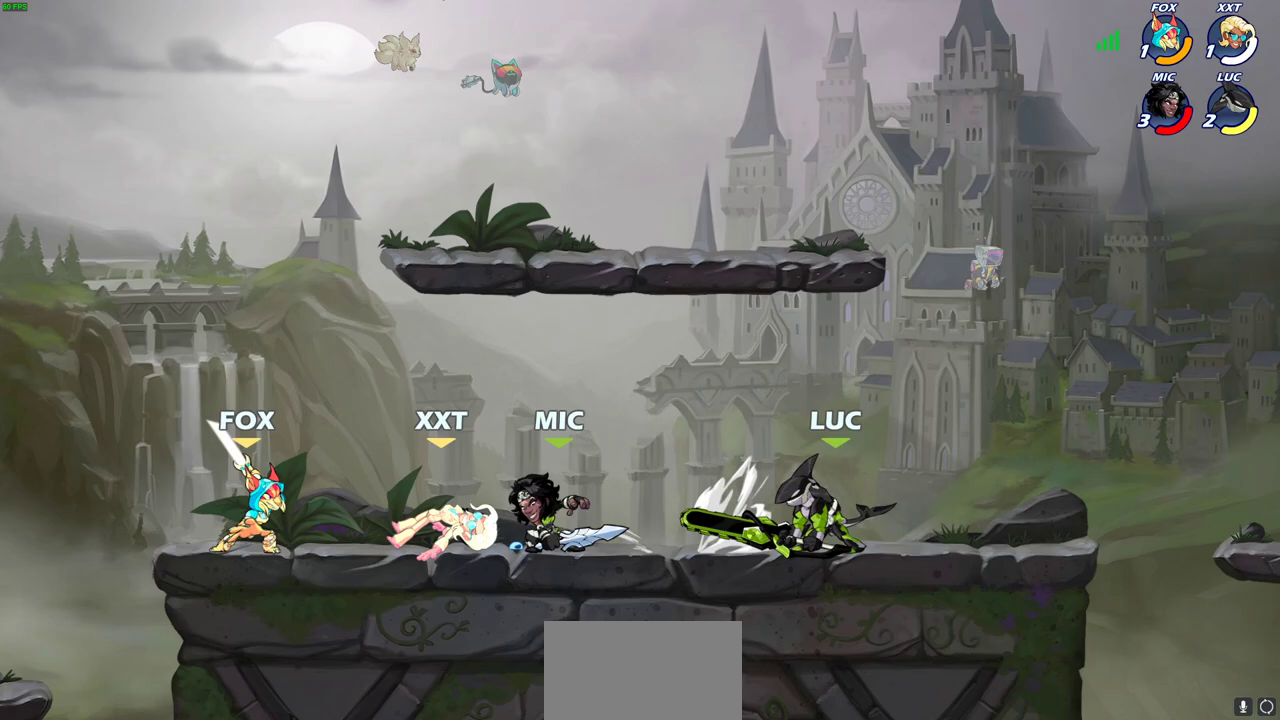
{"dt_ms": 500, "buttons": ["CIRCLE"], "left_stick": "down-left", "right_stick": "center", "events": [[283, "left_stick", "down-left"], [317, "R2", "down"], [367, "CIRCLE", "down"], [450, "R2", "up"]]}
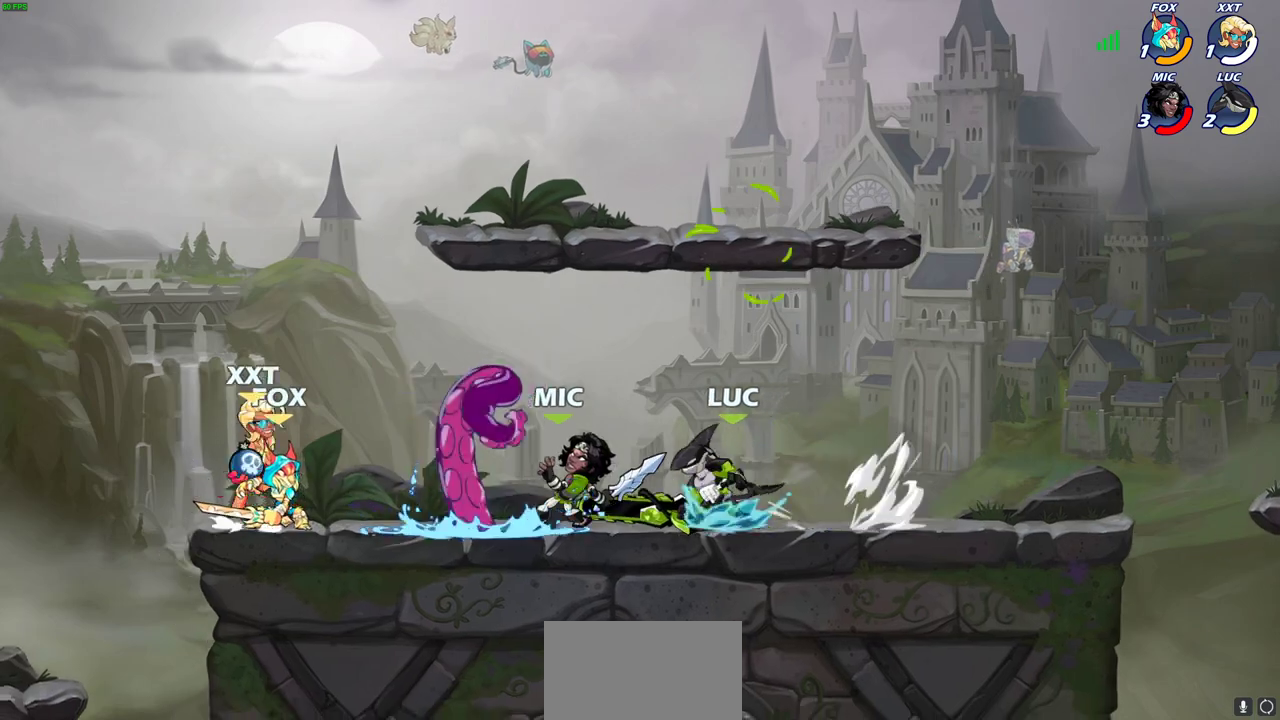
{"dt_ms": 600, "buttons": [], "left_stick": "center", "right_stick": "center", "events": [[50, "CIRCLE", "up"], [250, "left_stick", "center"]]}
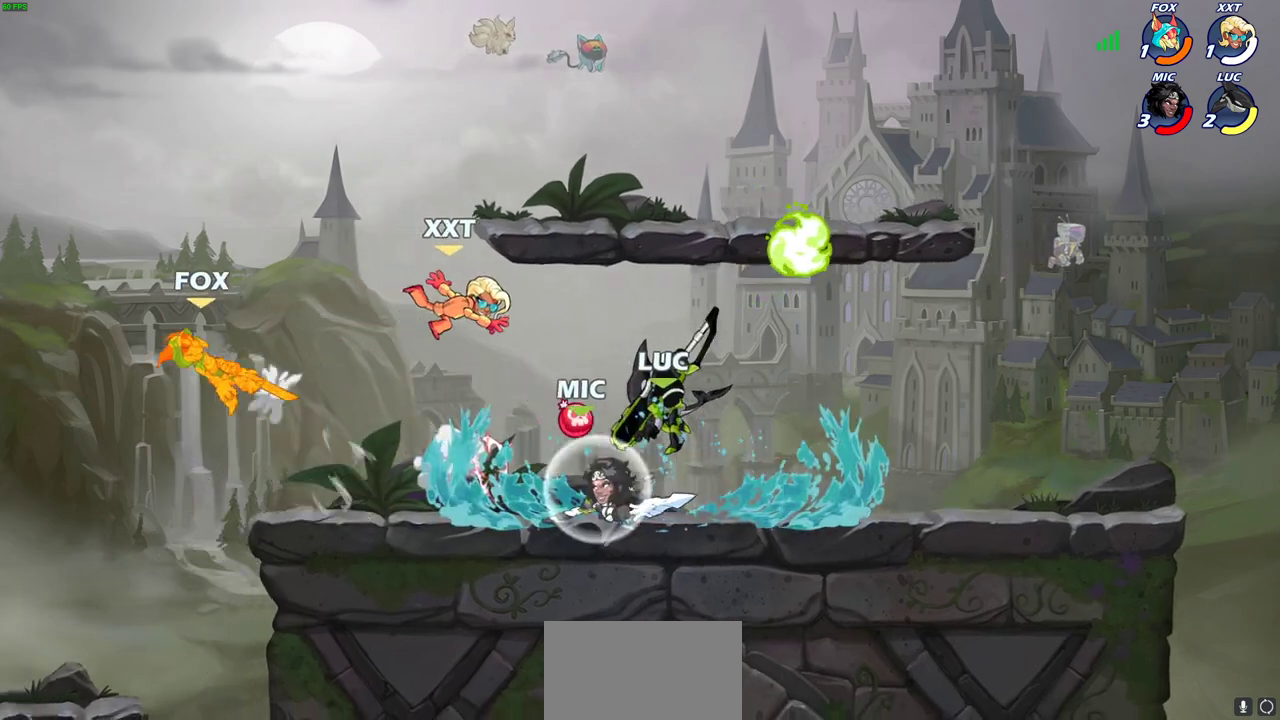
{"dt_ms": 400, "buttons": [], "left_stick": "up", "right_stick": "center", "events": [[233, "CROSS", "down"], [267, "left_stick", "up"], [400, "CROSS", "up"]]}
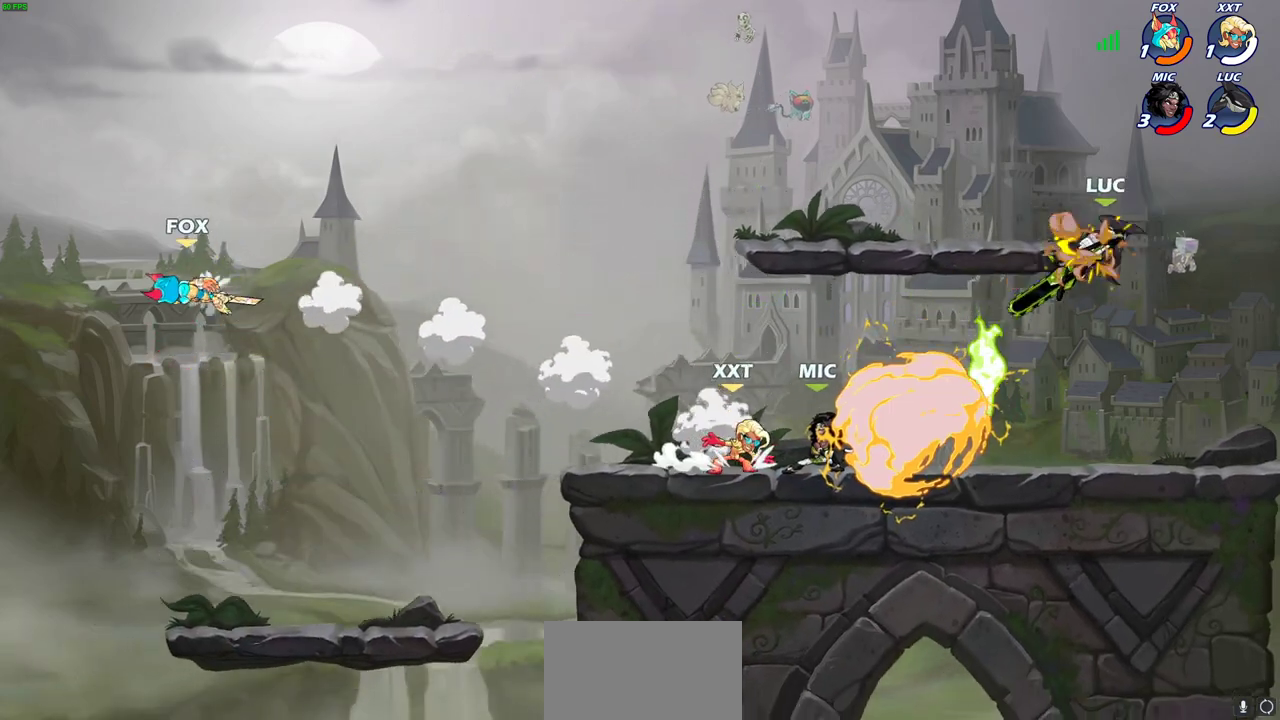
{"dt_ms": 300, "buttons": [], "left_stick": "down-left", "right_stick": "center", "events": [[133, "left_stick", "left"], [200, "left_stick", "down-left"]]}